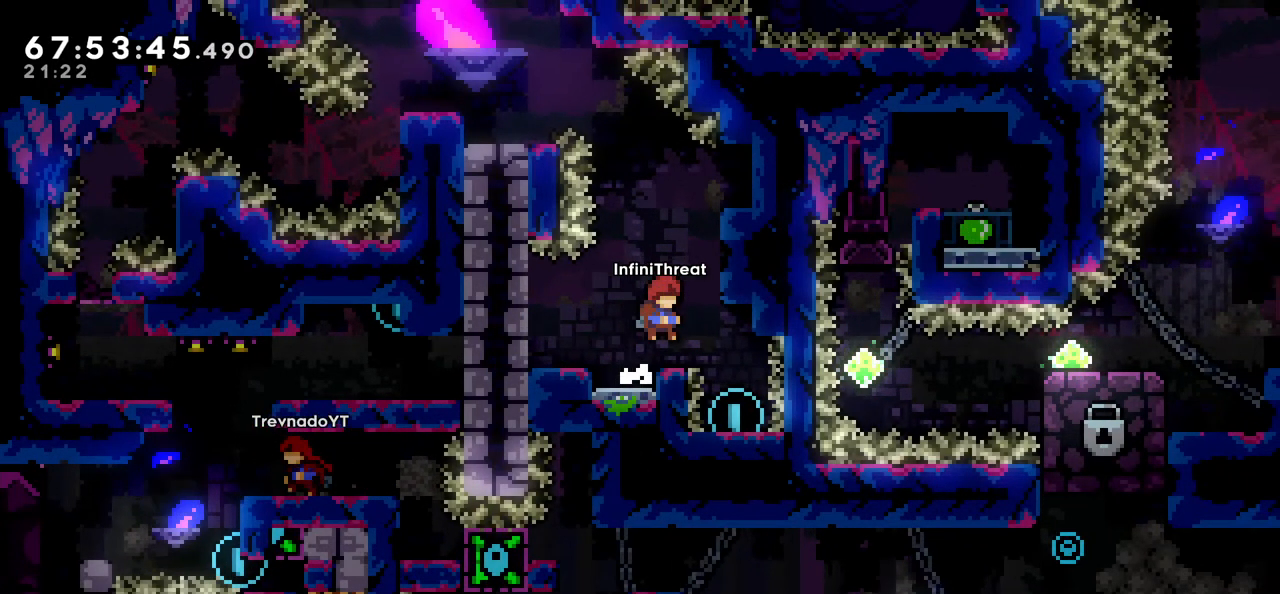
Gameplay with keyboard; each line is a JSON object with the keys held at the frame after it. "events" lists presses ("down") and releases ("up") of "dash", "demo", "down", "grab", "jump", "left", "right" and "up" between this image and that frame as [ms after this image, input, new state], when the widget could be followed in between. No other keys are recorded. Mouse input is not recorded. Key names are as the overlay labels them; some are game actions (e.g. jump) rather than physical keys.
{"keys": [], "events": [[233, "dash", "down"], [233, "right", "down"], [416, "dash", "up"], [416, "right", "up"]]}
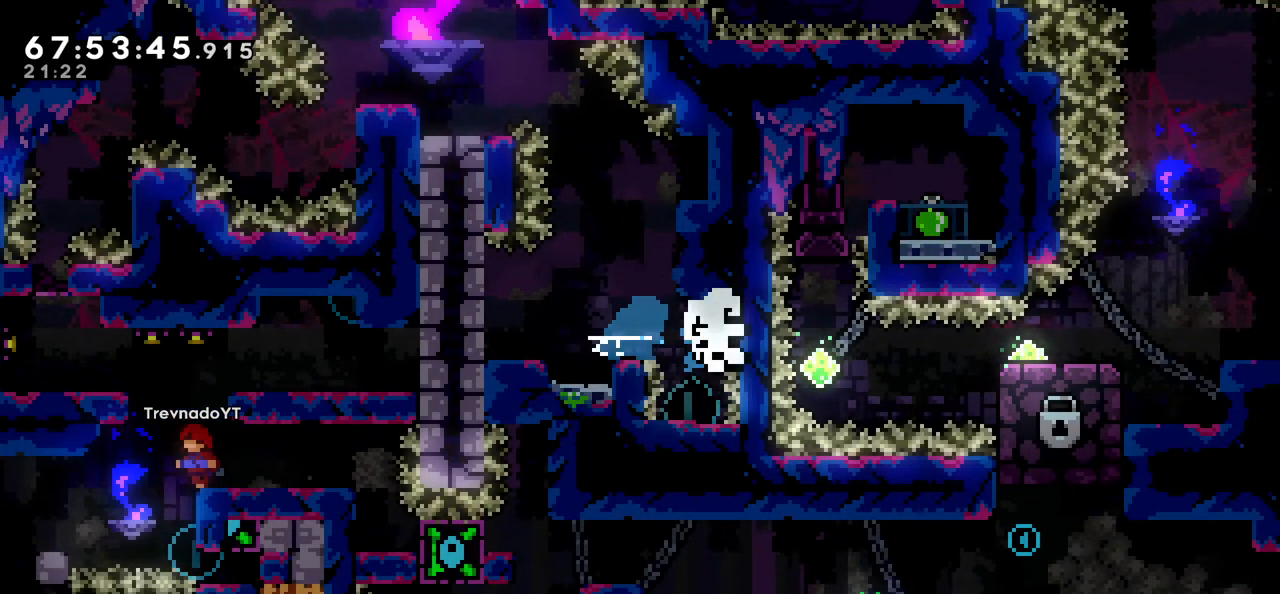
{"keys": [], "events": []}
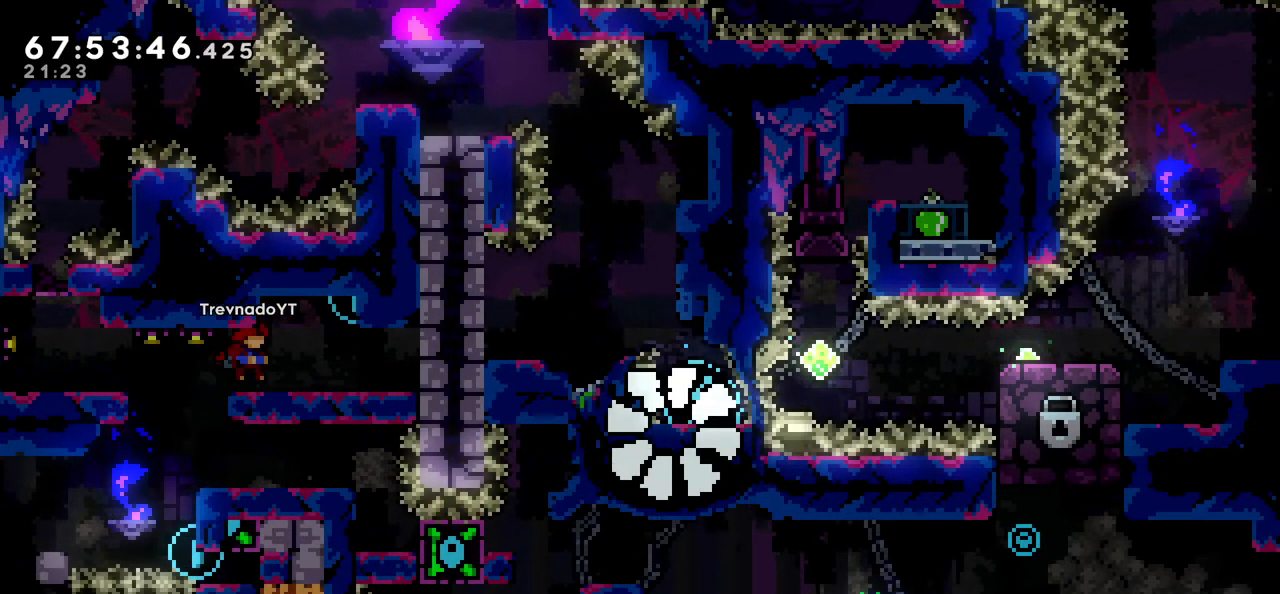
{"keys": [], "events": []}
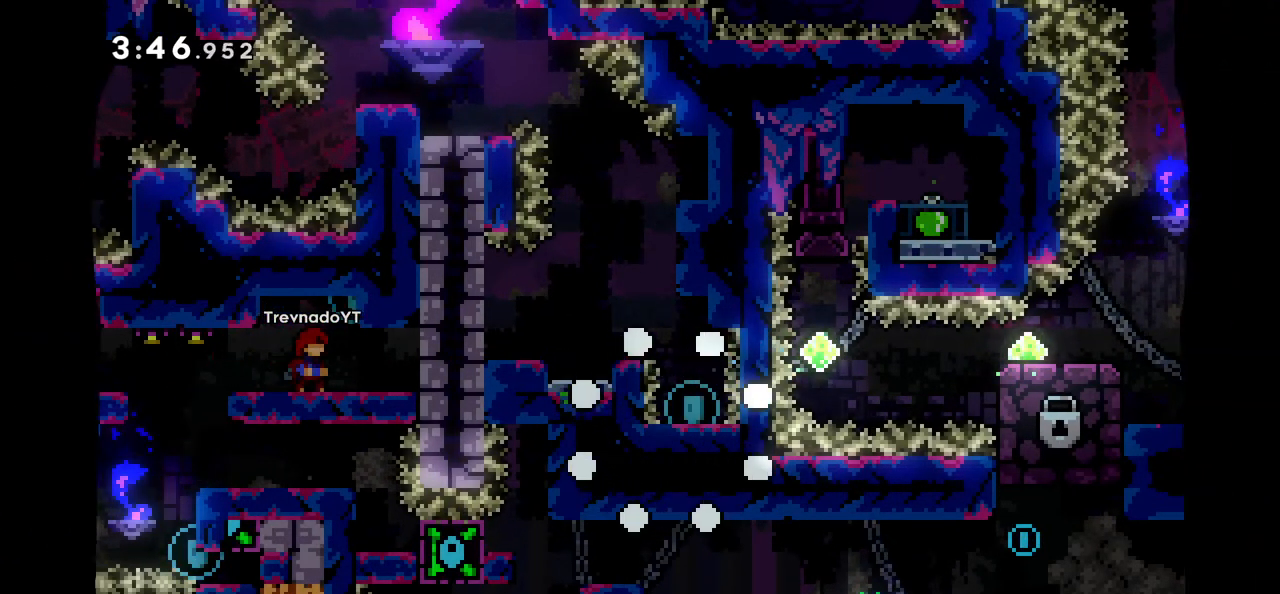
{"keys": [], "events": []}
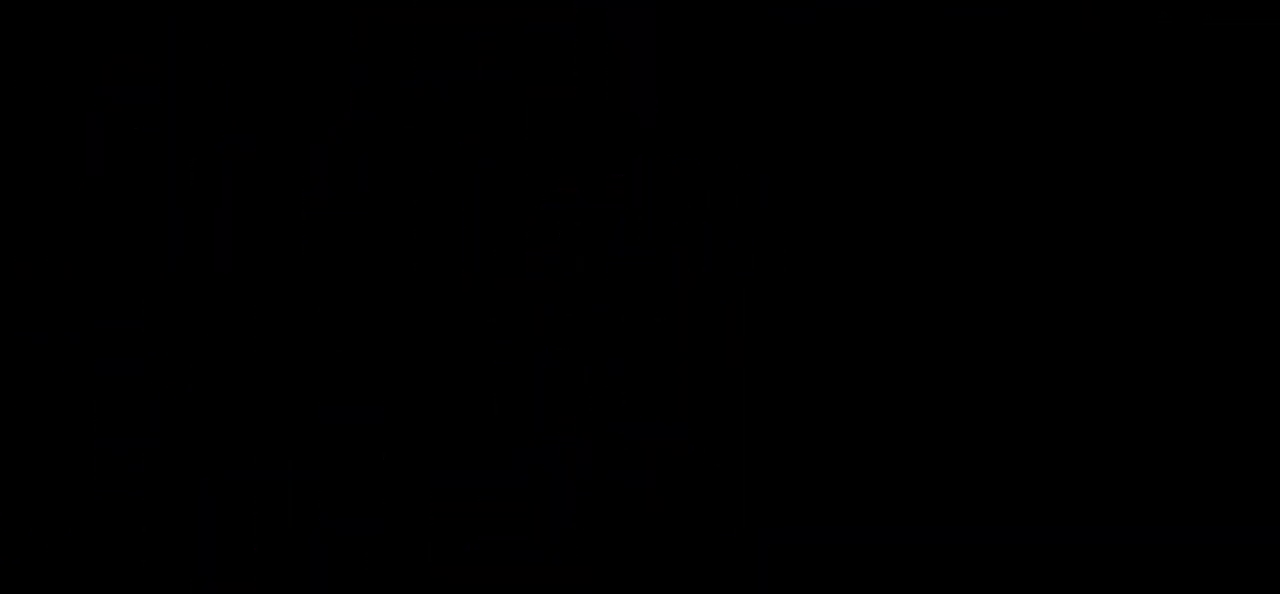
{"keys": [], "events": []}
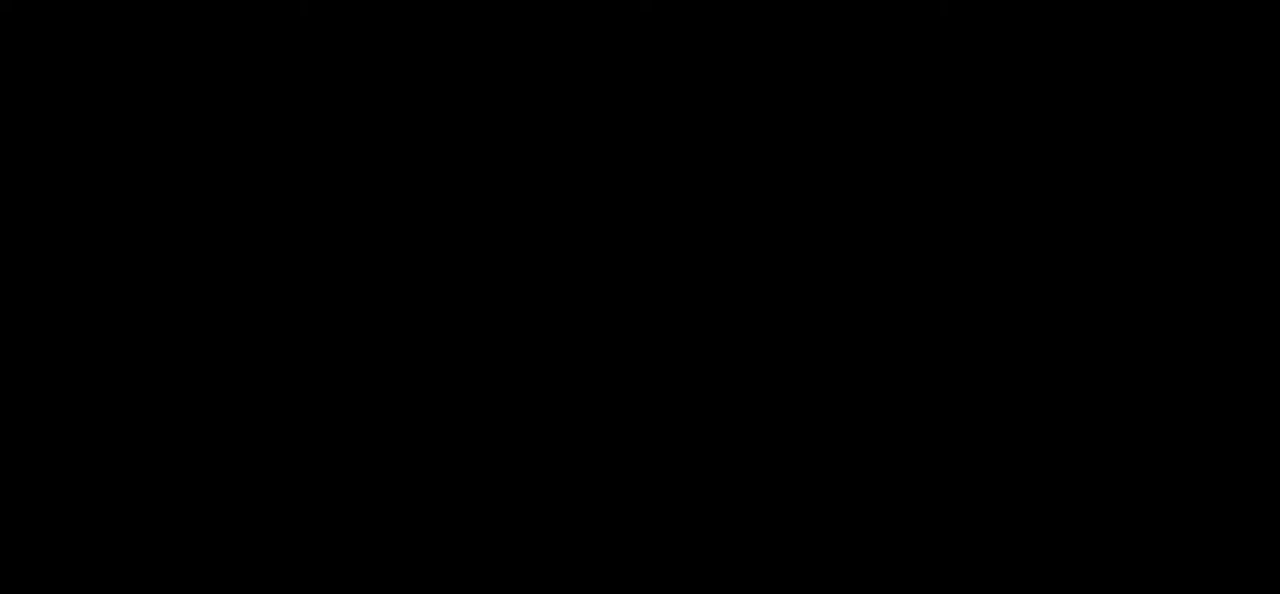
{"keys": ["right"], "events": [[500, "right", "down"]]}
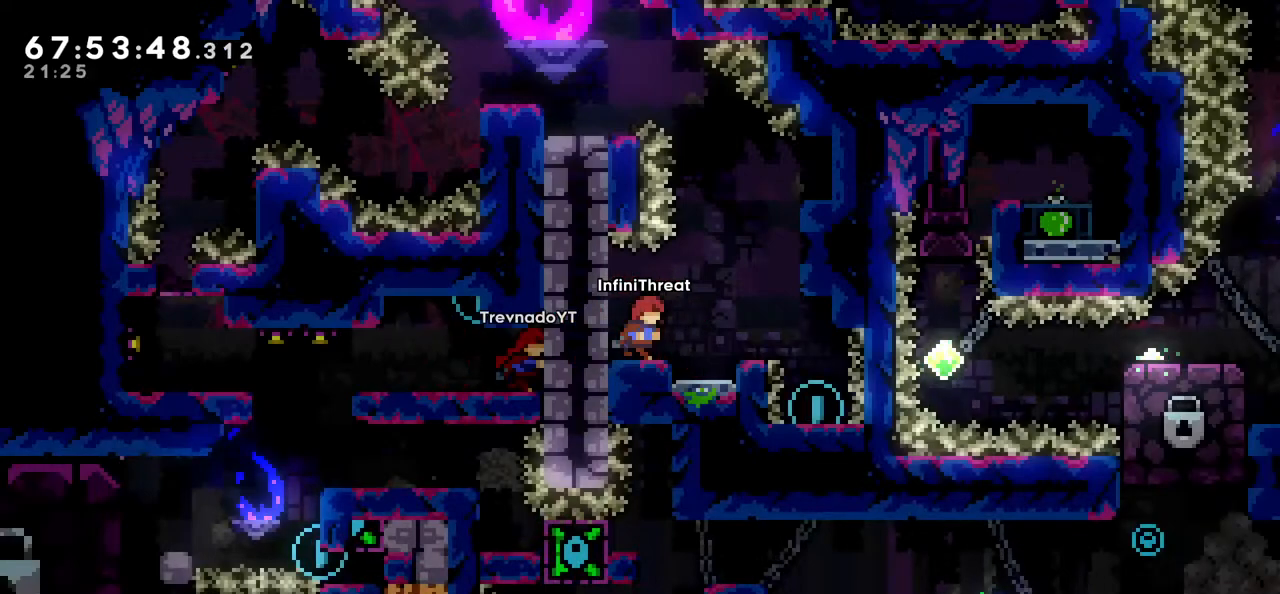
{"keys": [], "events": [[50, "jump", "down"], [183, "jump", "up"], [283, "right", "up"]]}
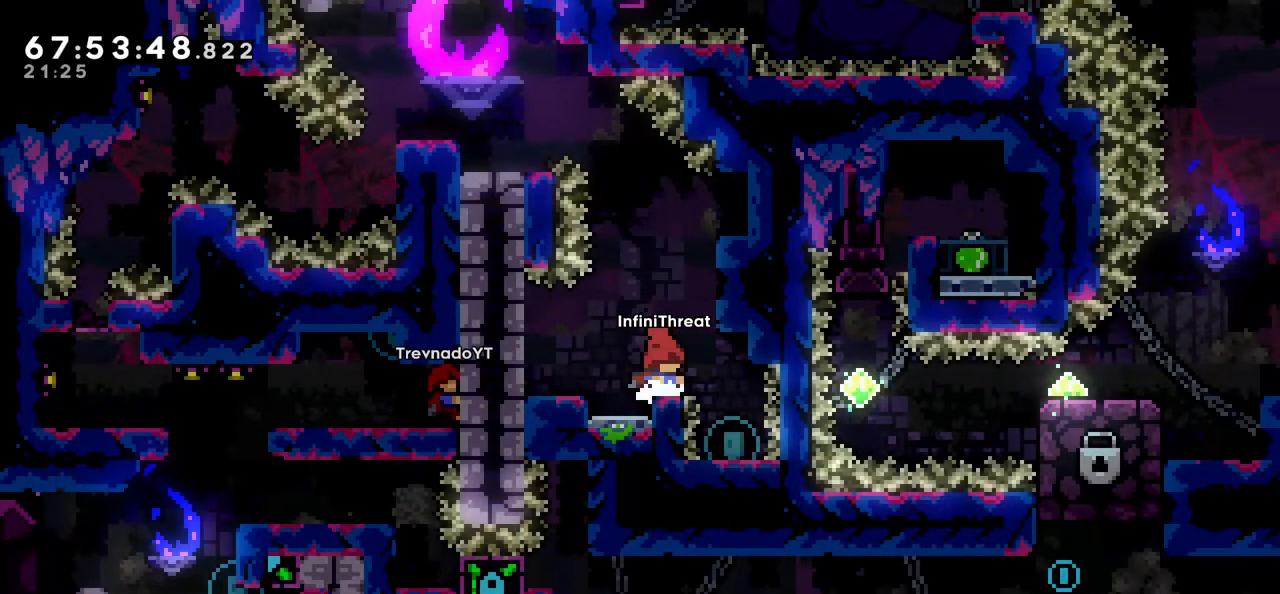
{"keys": ["right"], "events": [[50, "jump", "down"], [50, "right", "down"], [150, "jump", "up"], [300, "grab", "down"], [383, "grab", "up"]]}
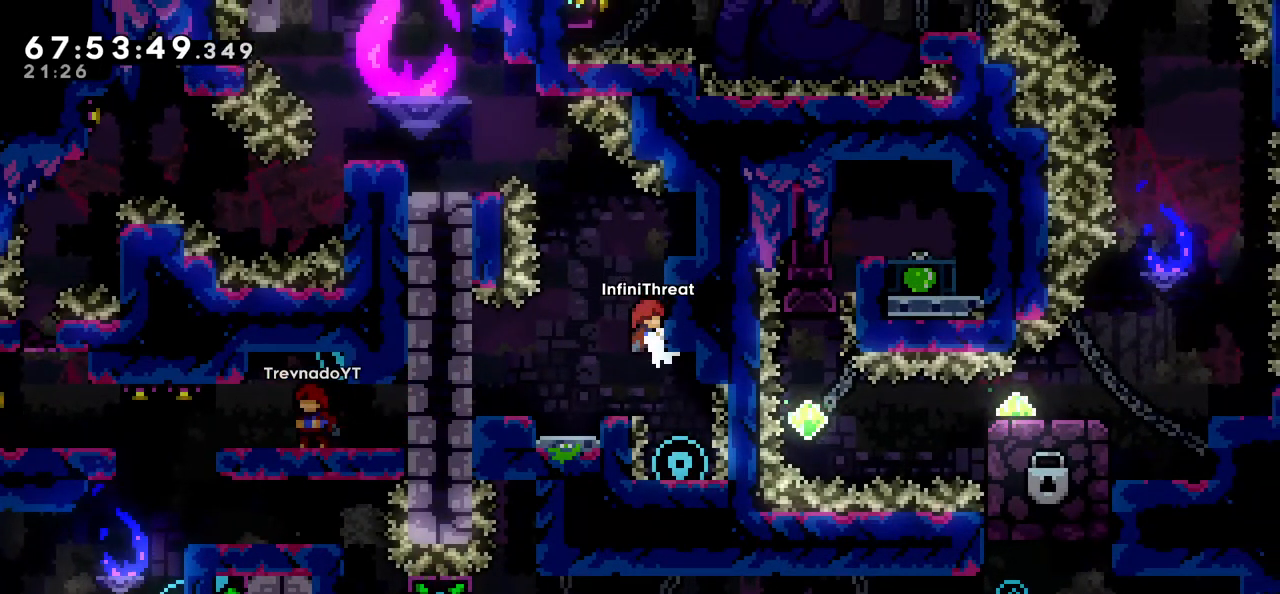
{"keys": [], "events": [[316, "right", "up"]]}
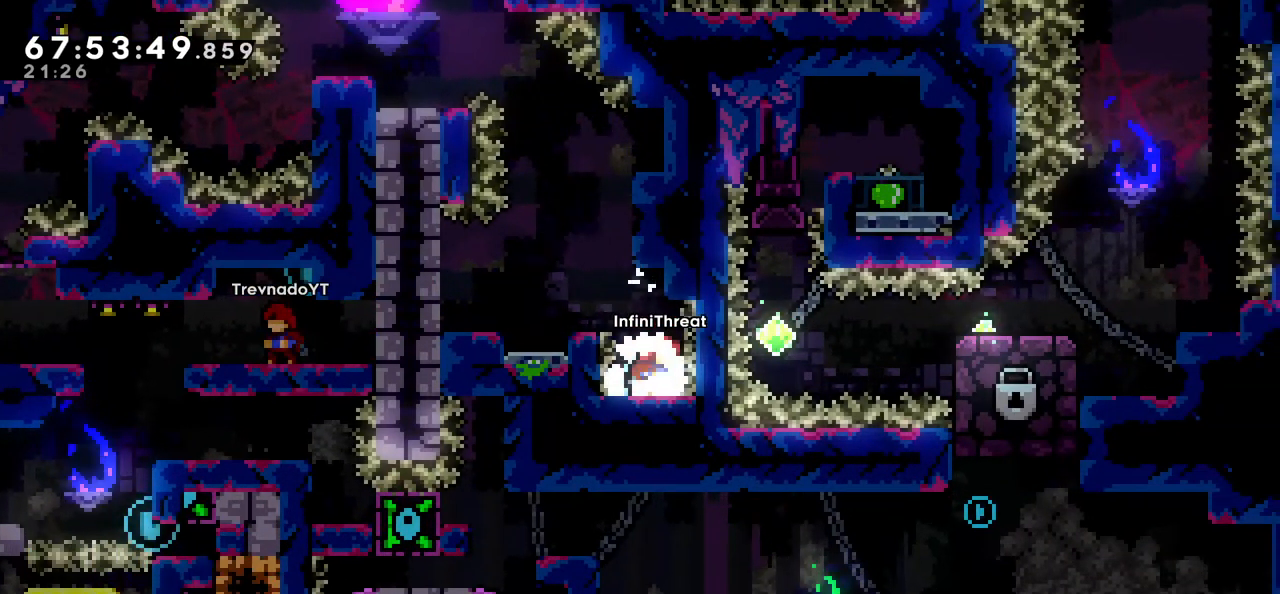
{"keys": ["jump", "left"], "events": [[283, "jump", "down"], [333, "left", "down"]]}
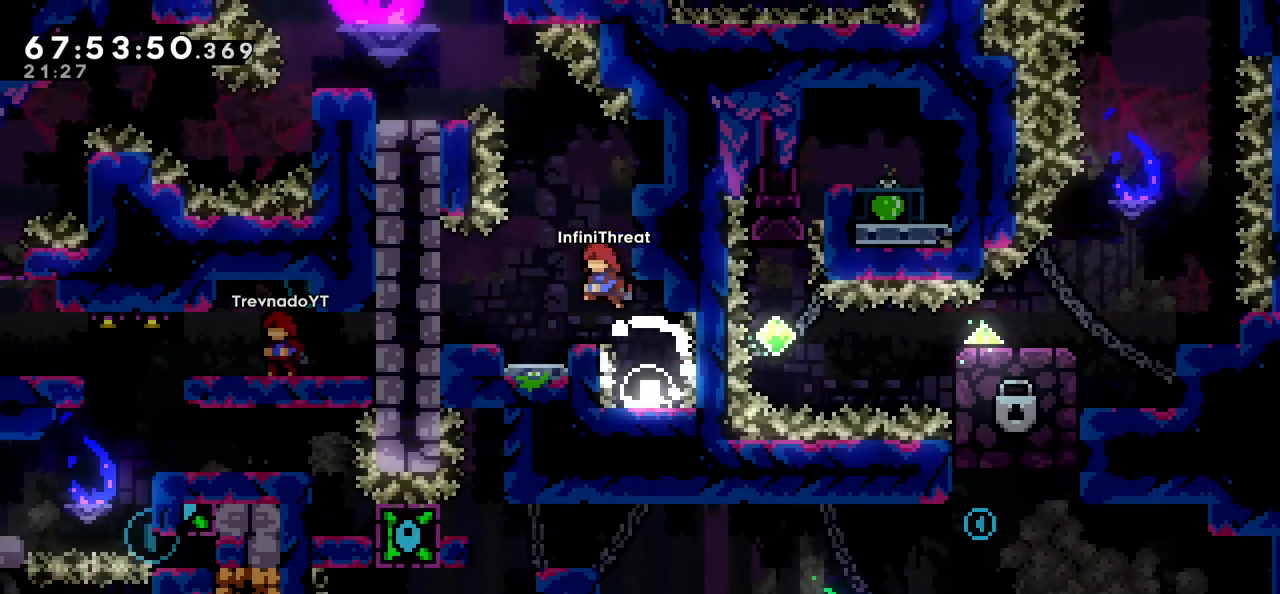
{"keys": ["grab", "right"], "events": [[16, "jump", "up"], [66, "left", "up"], [250, "jump", "down"], [300, "right", "down"], [433, "jump", "up"], [483, "grab", "down"]]}
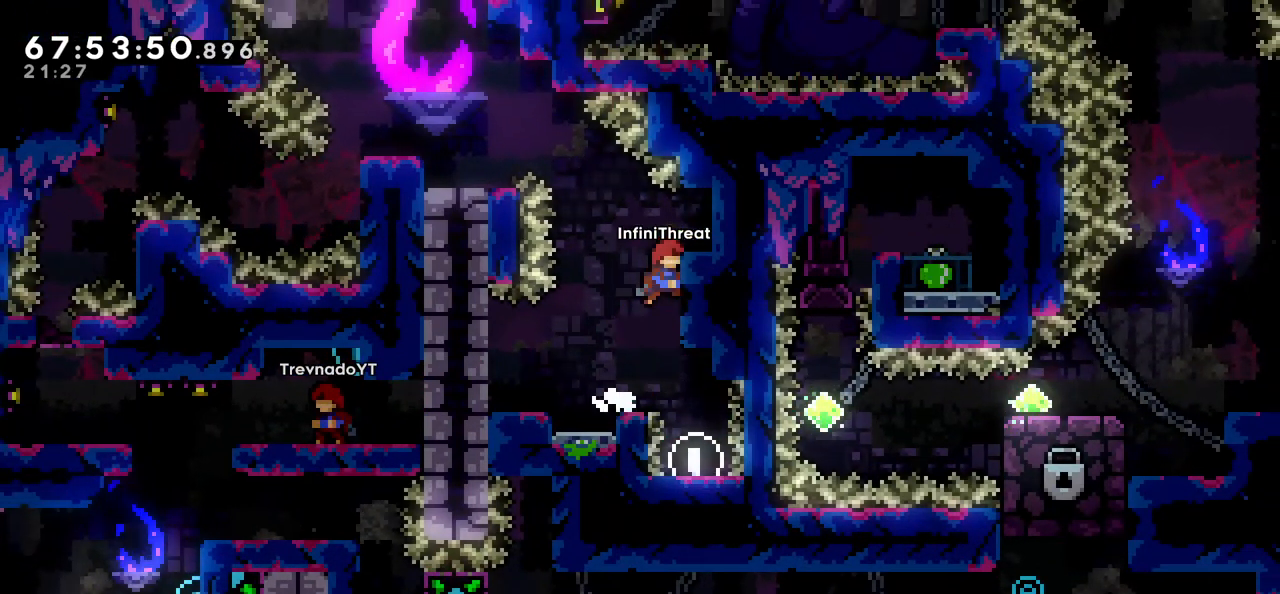
{"keys": ["grab"], "events": [[33, "right", "up"]]}
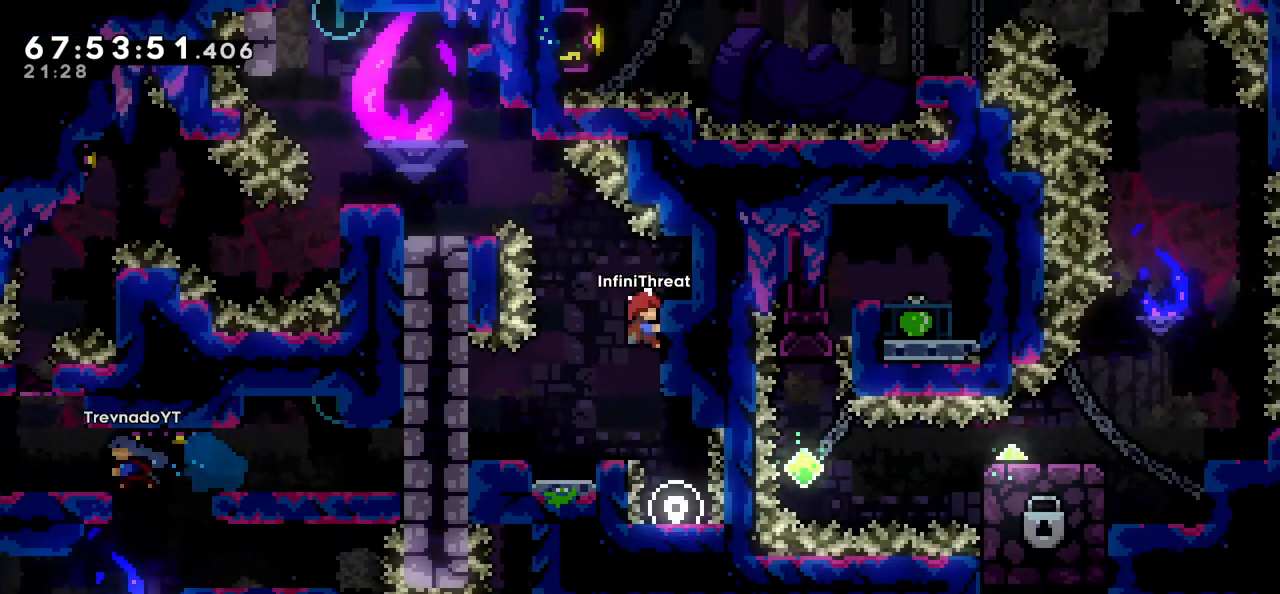
{"keys": ["dash", "jump", "left", "up"], "events": [[333, "grab", "up"], [333, "jump", "down"], [333, "left", "down"], [416, "up", "down"], [466, "dash", "down"]]}
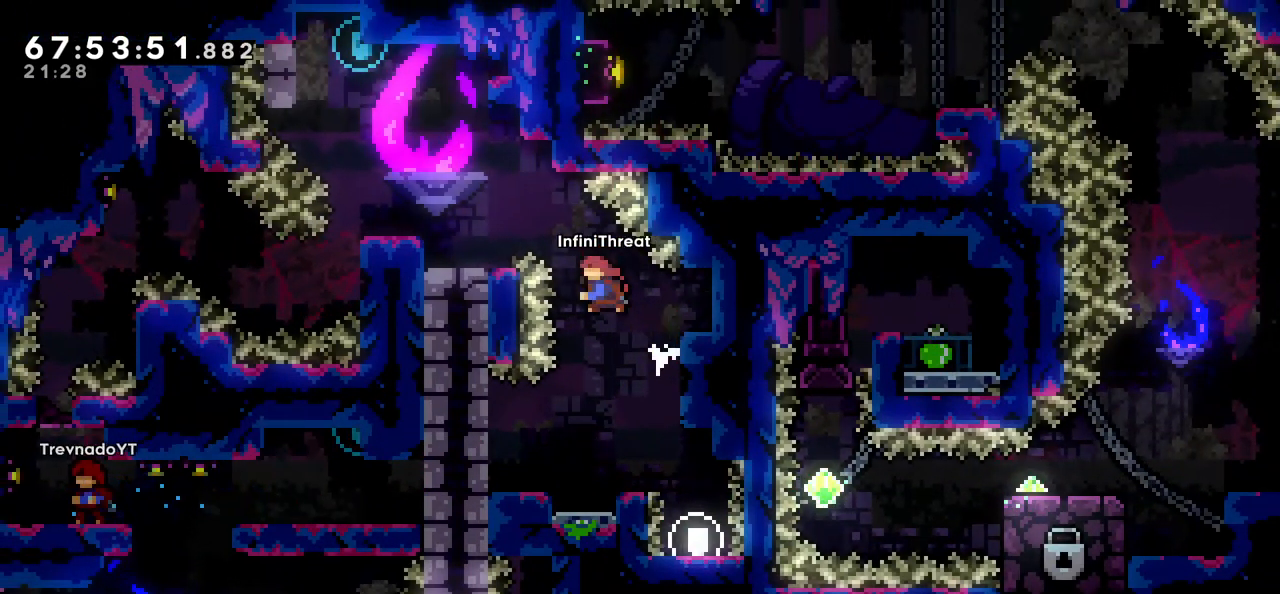
{"keys": [], "events": [[16, "jump", "up"], [116, "dash", "up"], [200, "up", "up"], [250, "left", "up"]]}
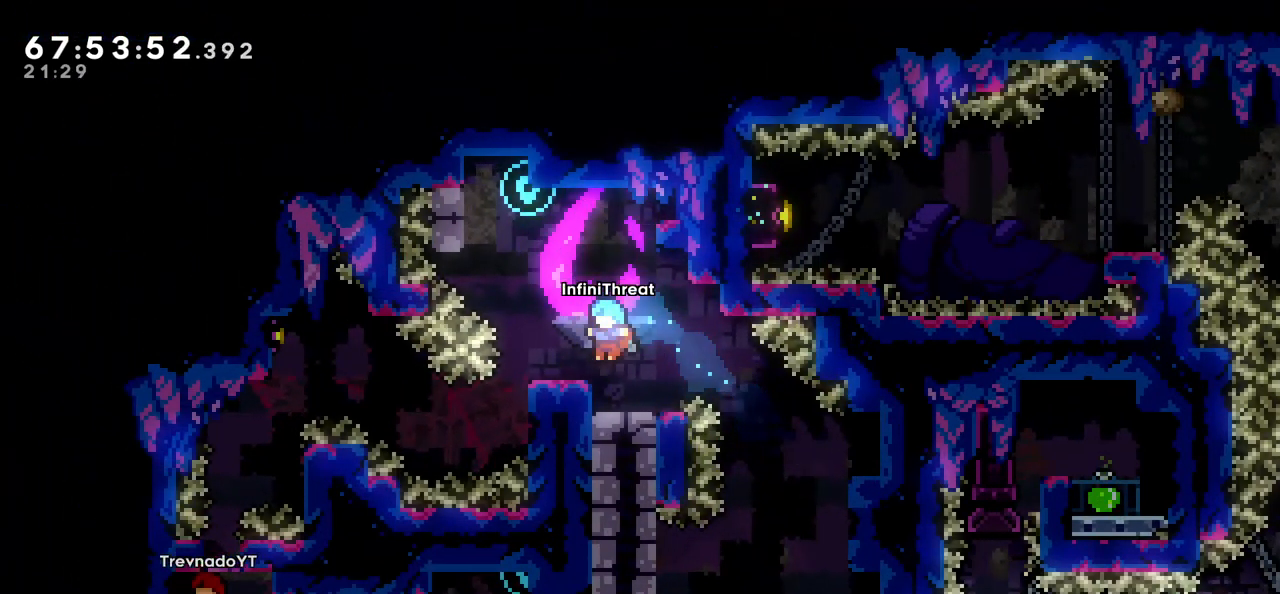
{"keys": [], "events": [[166, "jump", "down"], [216, "left", "down"], [266, "jump", "up"], [400, "left", "up"]]}
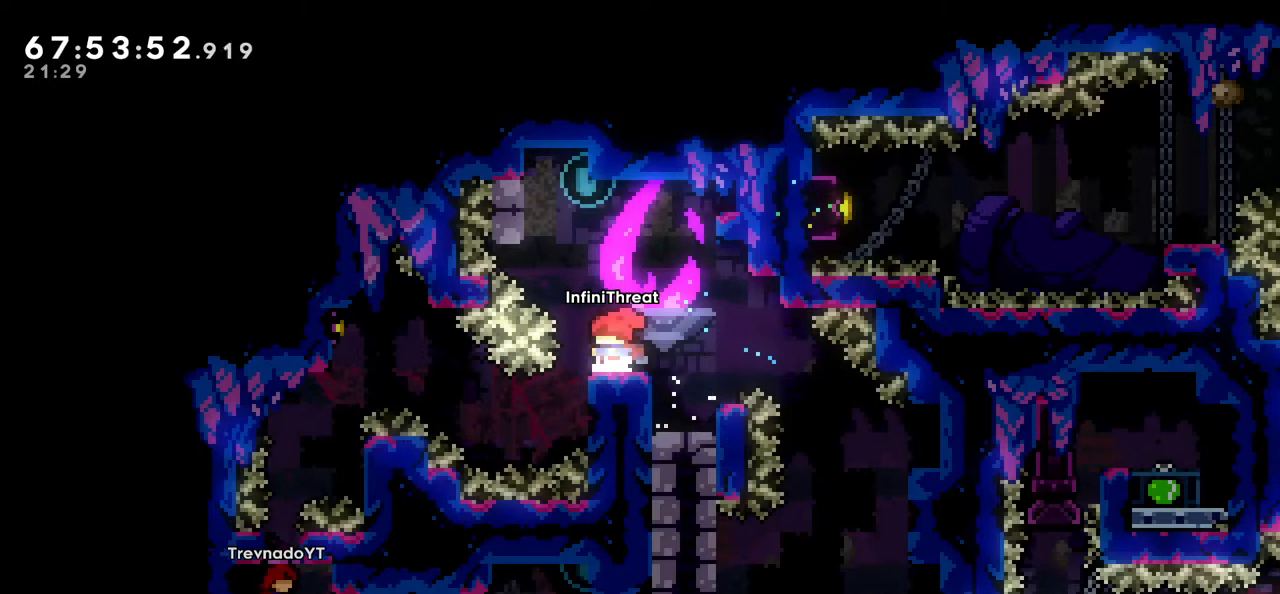
{"keys": ["jump", "left"], "events": [[283, "jump", "down"], [333, "left", "down"]]}
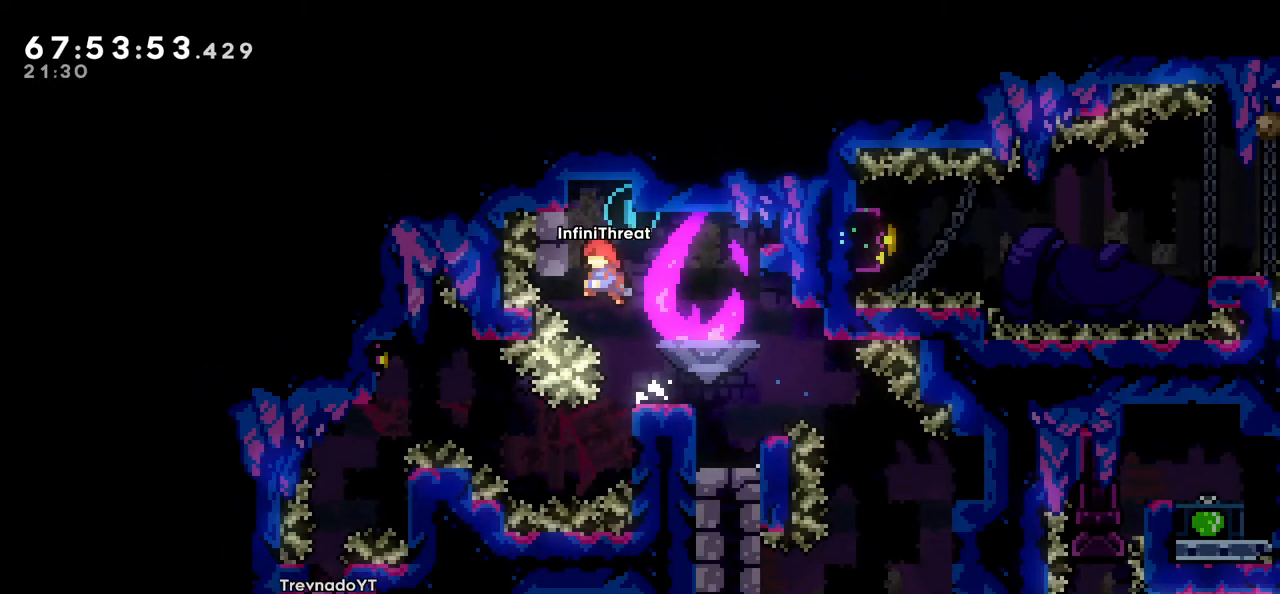
{"keys": ["jump", "right"], "events": [[116, "grab", "down"], [116, "up", "down"], [150, "jump", "up"], [250, "left", "up"], [350, "jump", "down"], [350, "right", "down"], [350, "up", "up"], [383, "grab", "up"]]}
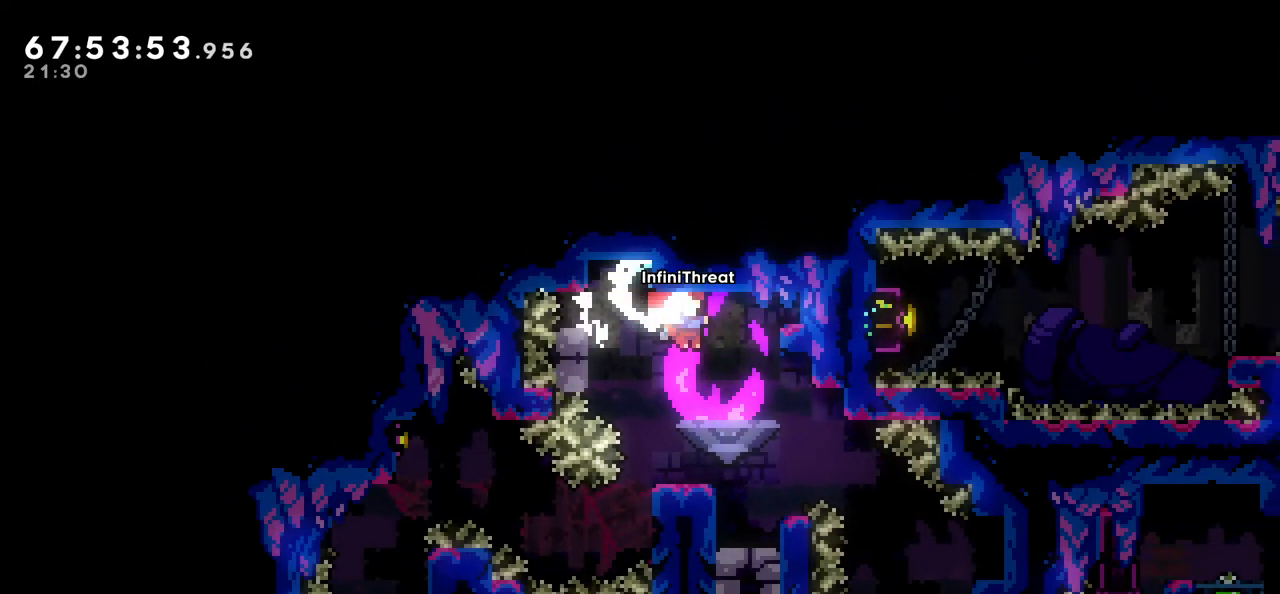
{"keys": [], "events": [[33, "grab", "down"], [33, "right", "up"], [83, "jump", "up"], [366, "grab", "up"]]}
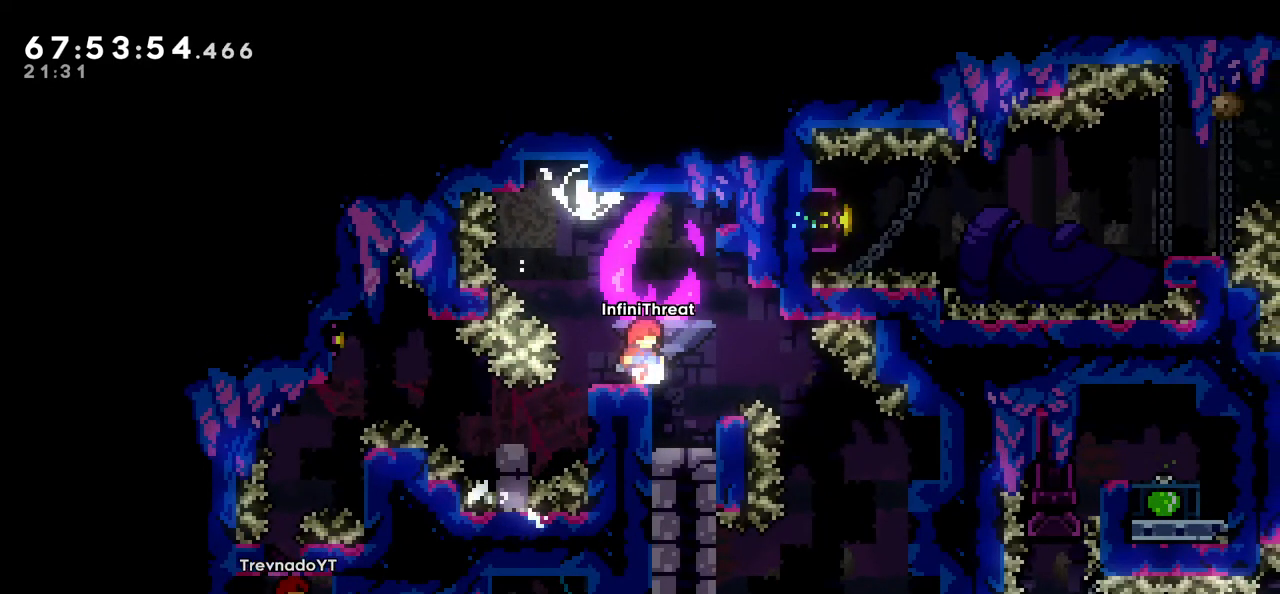
{"keys": [], "events": [[300, "left", "down"], [350, "left", "up"]]}
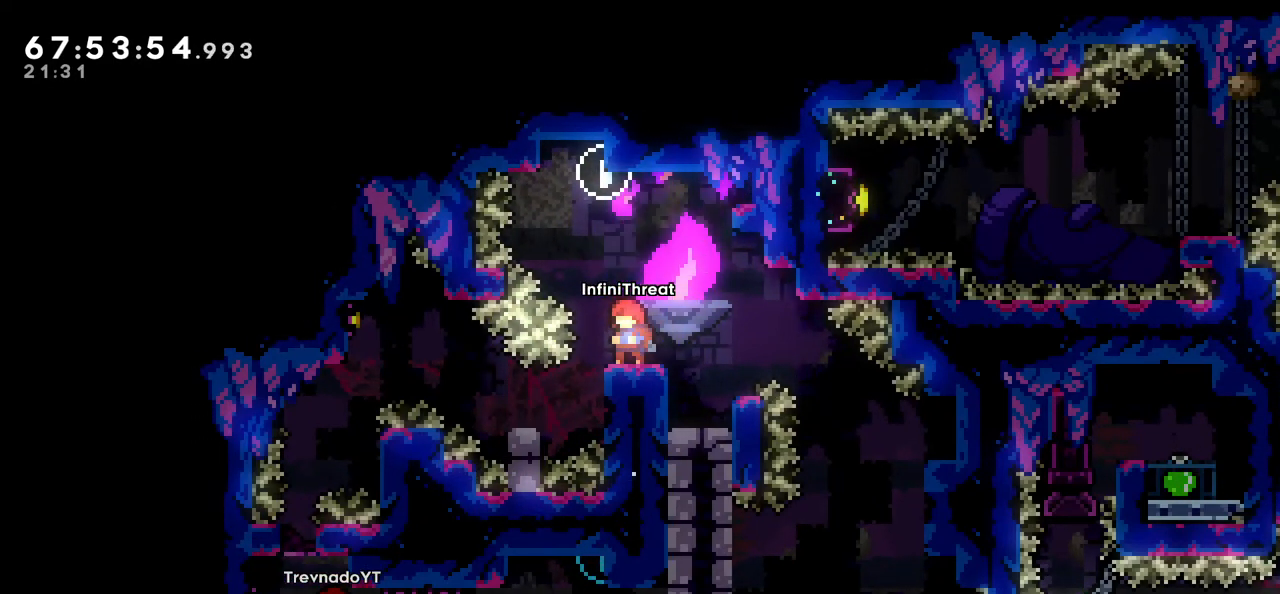
{"keys": [], "events": []}
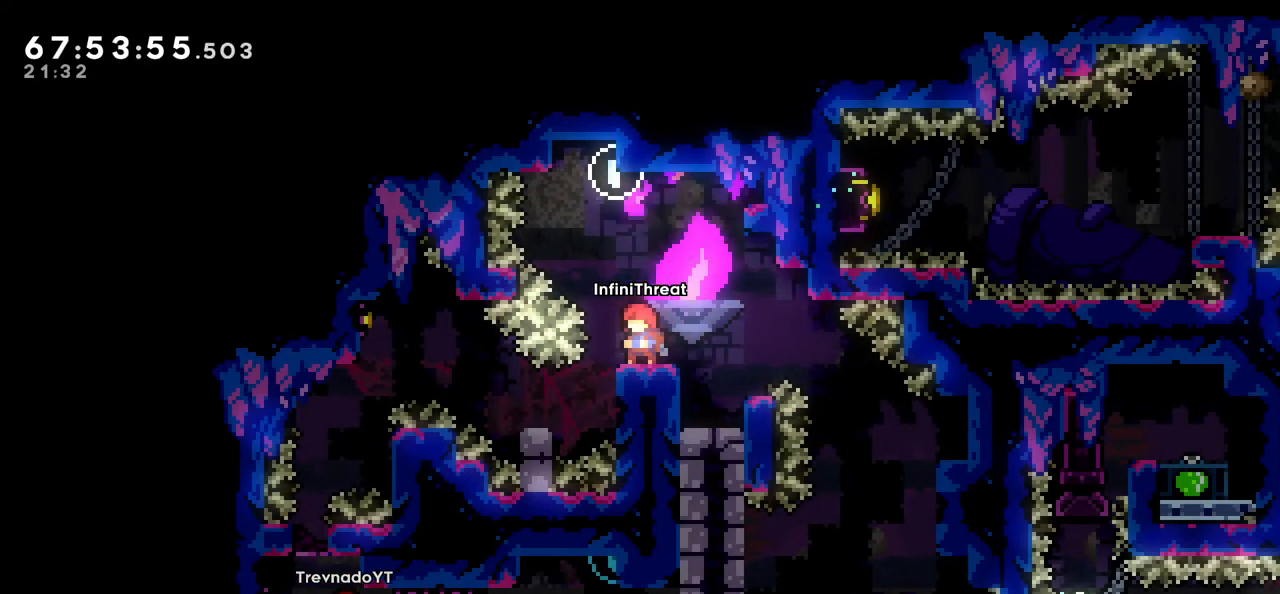
{"keys": [], "events": []}
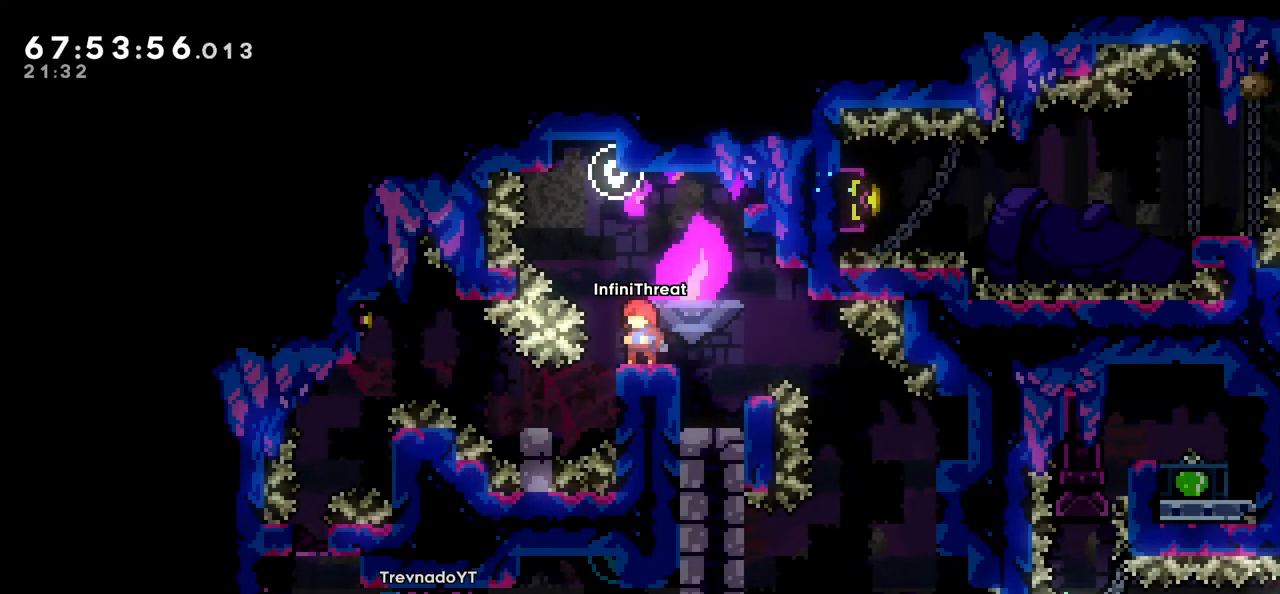
{"keys": [], "events": [[200, "jump", "down"], [200, "left", "down"], [300, "jump", "up"], [300, "left", "up"]]}
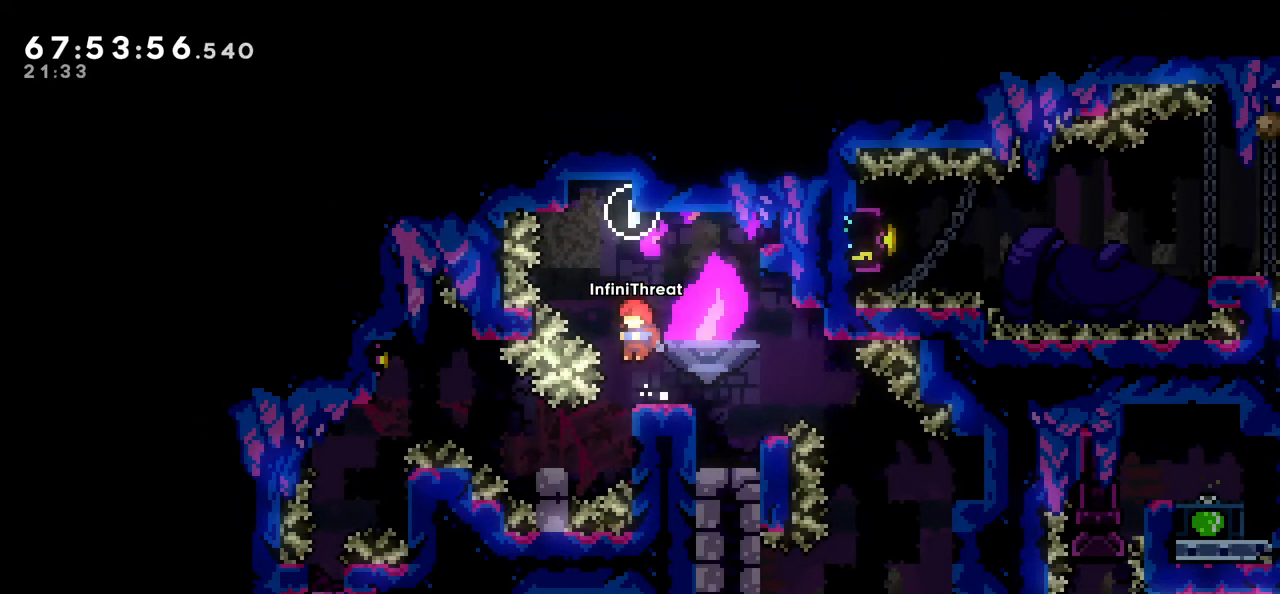
{"keys": [], "events": []}
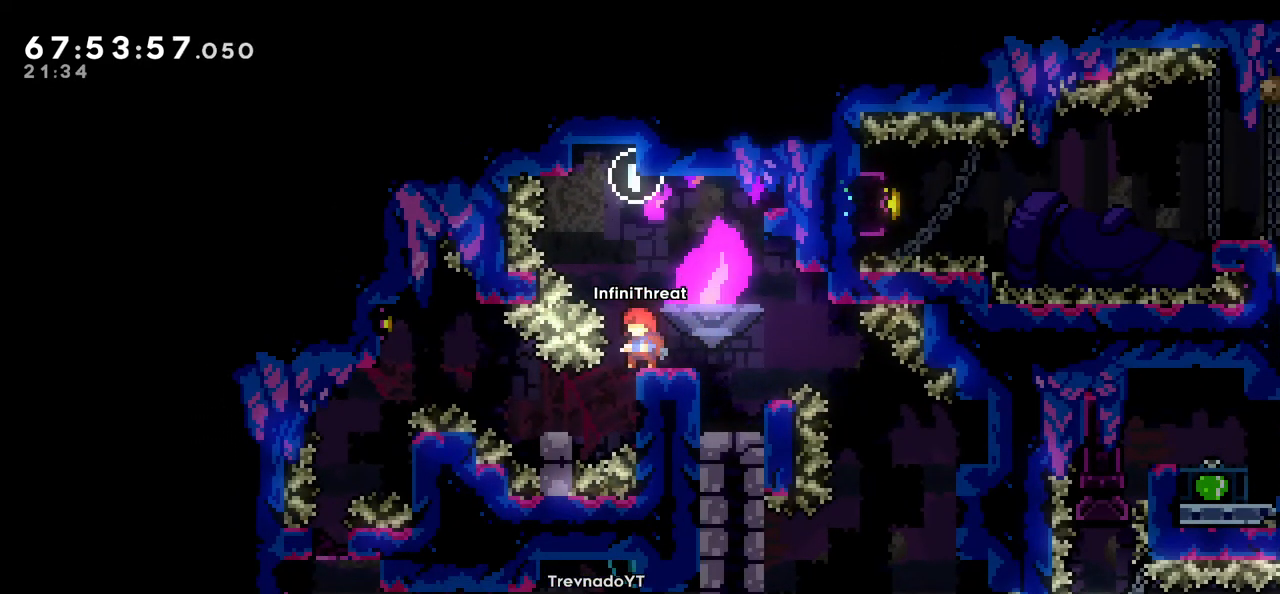
{"keys": [], "events": [[333, "left", "down"], [366, "left", "up"]]}
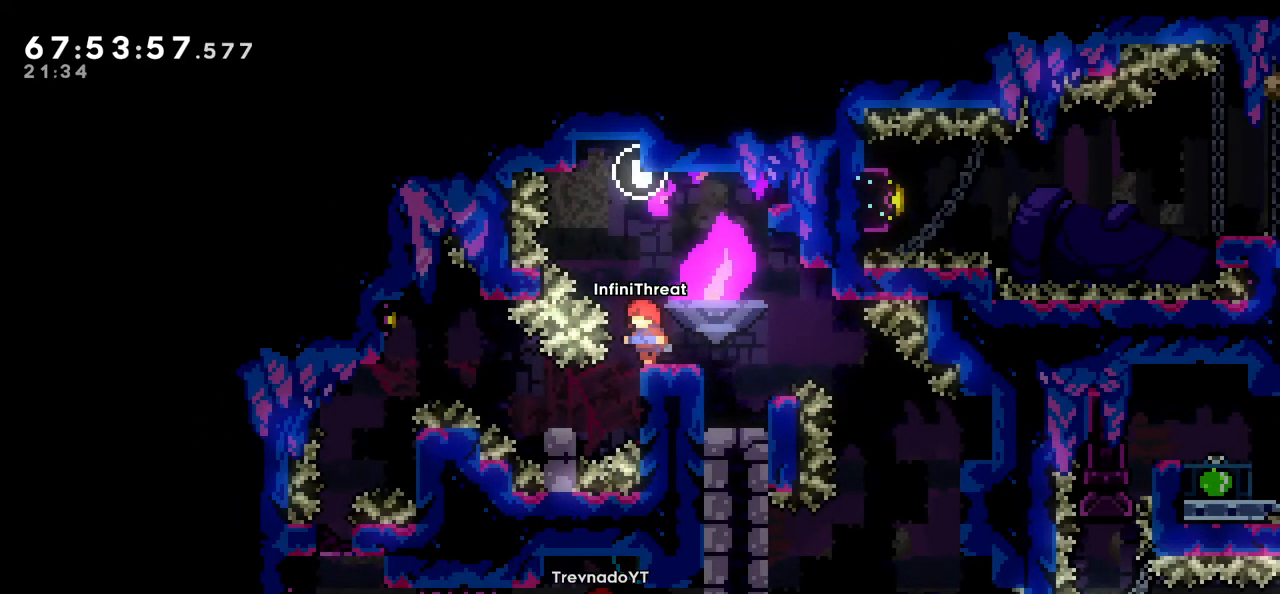
{"keys": [], "events": []}
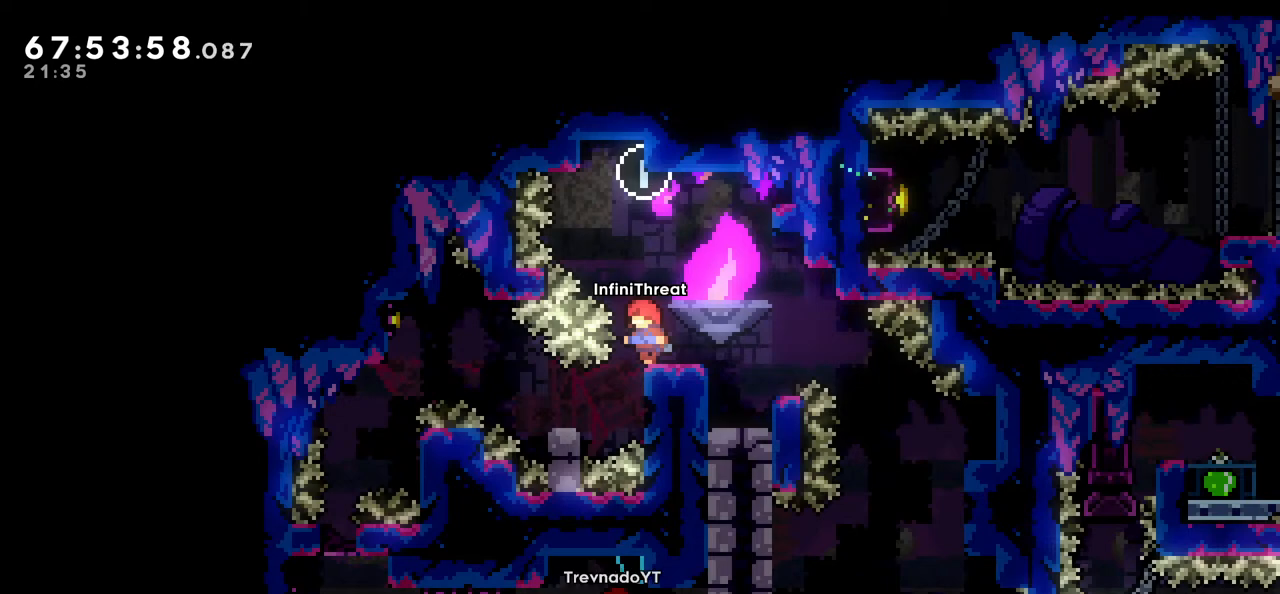
{"keys": [], "events": [[216, "left", "down"], [266, "left", "up"]]}
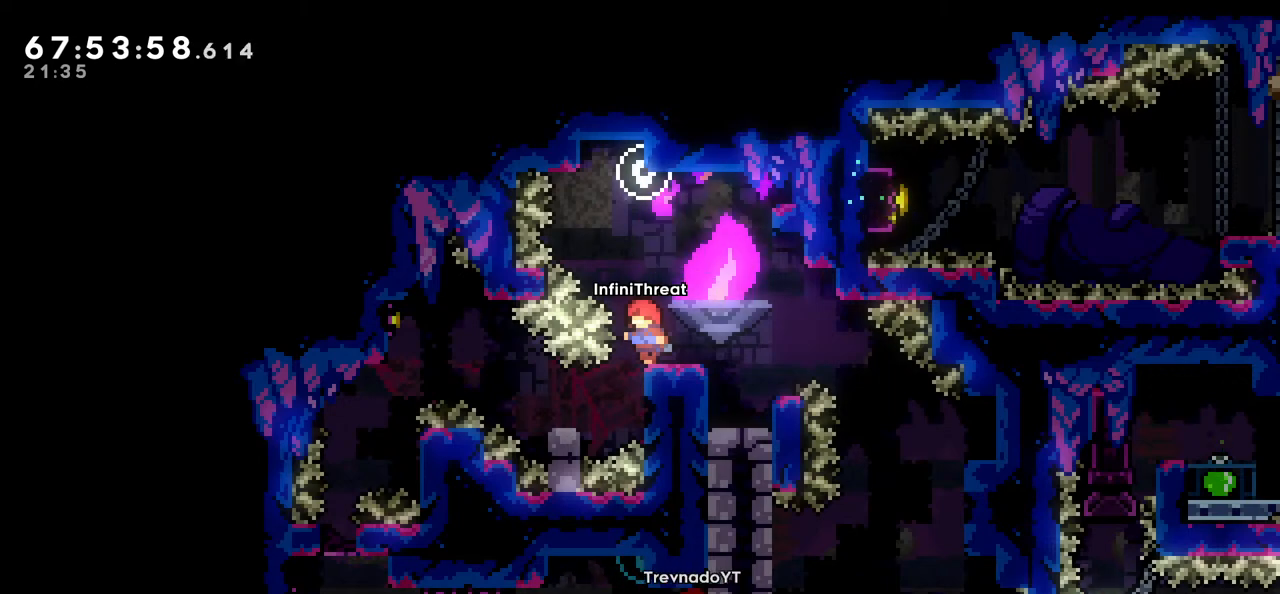
{"keys": [], "events": []}
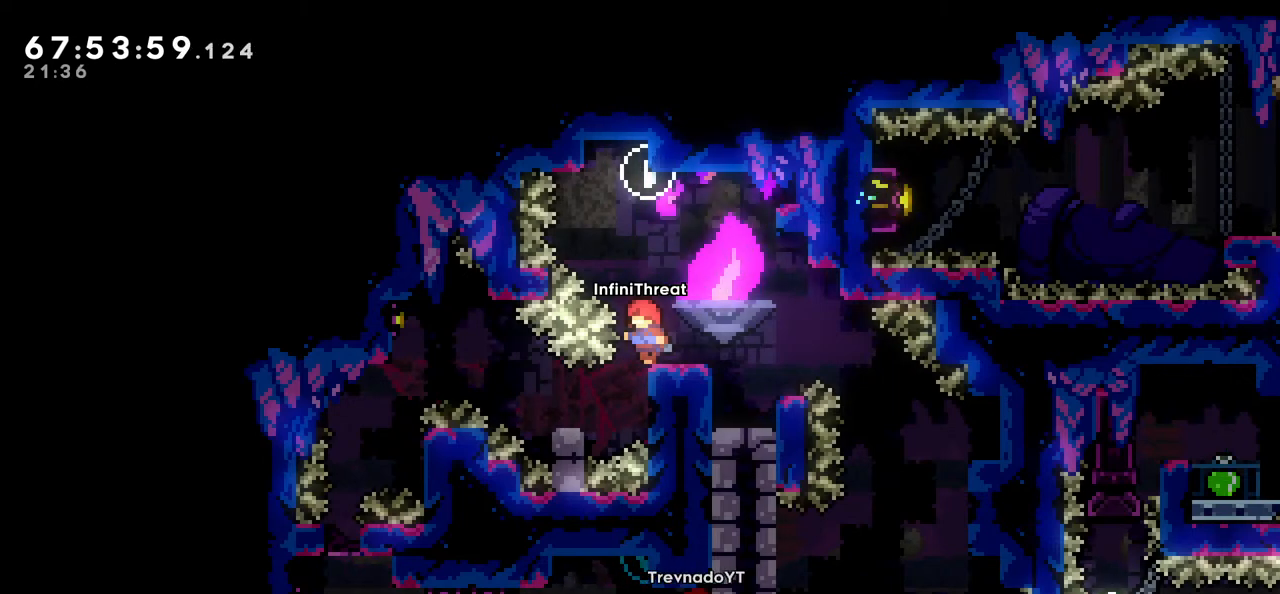
{"keys": [], "events": []}
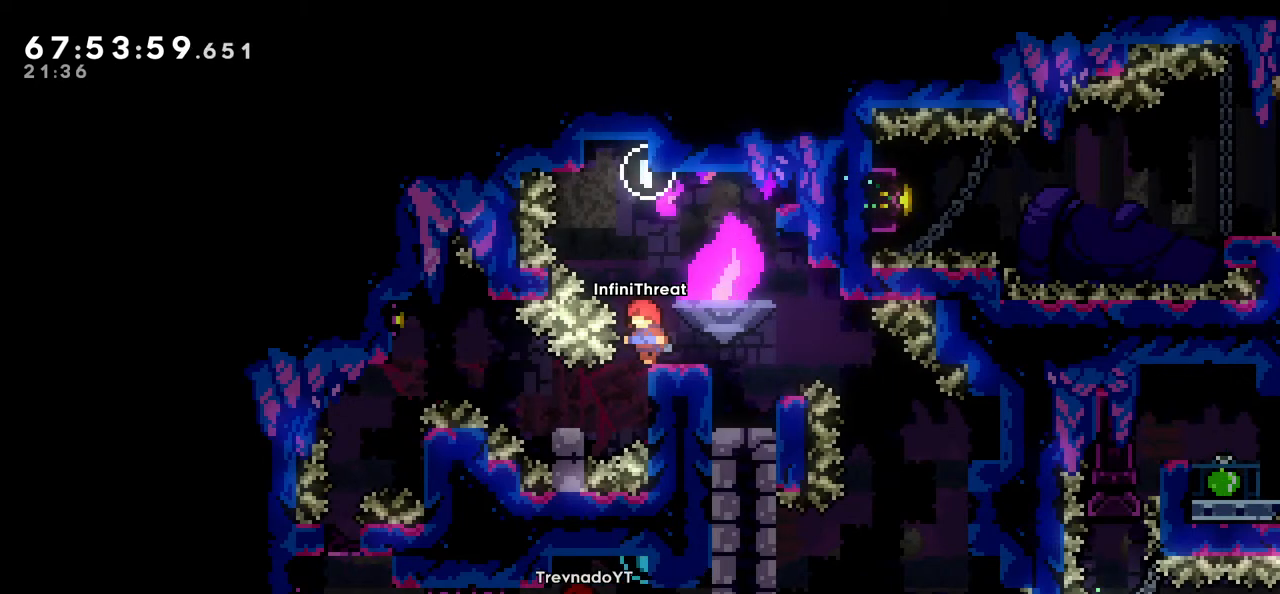
{"keys": [], "events": []}